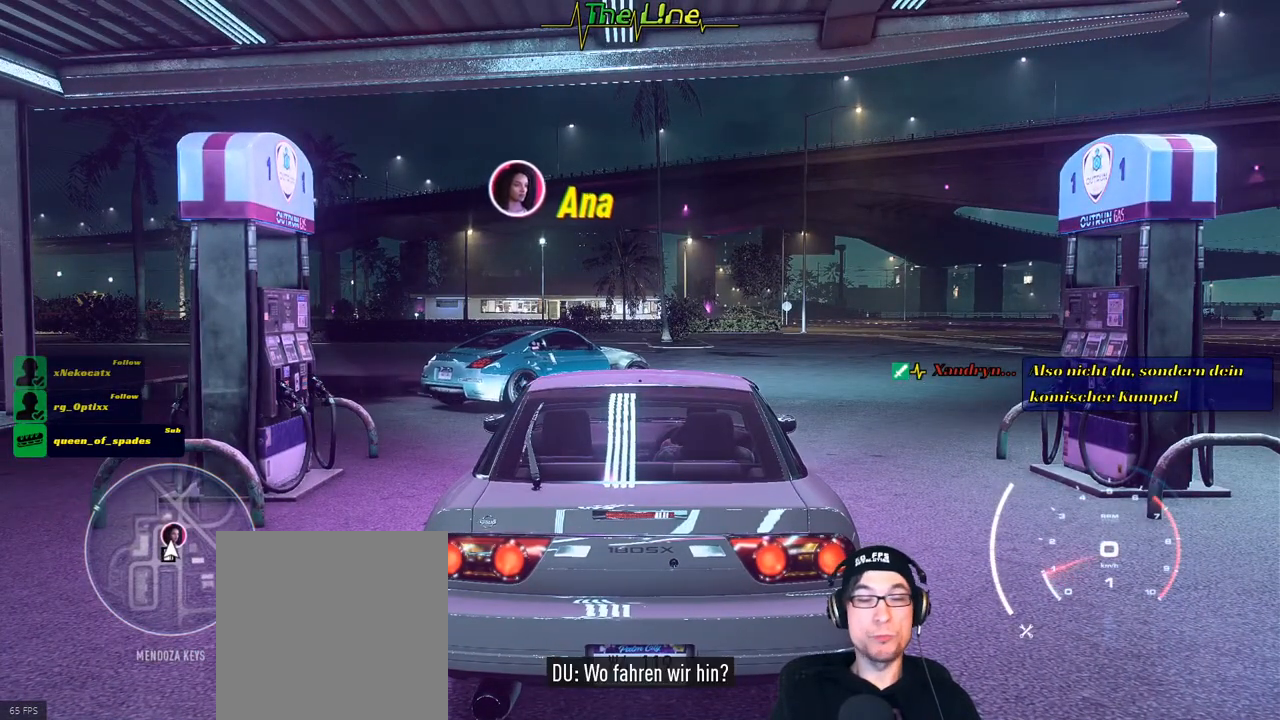
Gameplay with a controller (Xbox layout); each line is a JSON object with the inputs held at the frame after it. "events" lists button and stick changes between this image and that frame as [ms after this image, input, new state], when the widget could be followed in between.
{"buttons": ["R2"], "left_stick": "center", "right_stick": "center", "events": [[234, "R2", "down"]]}
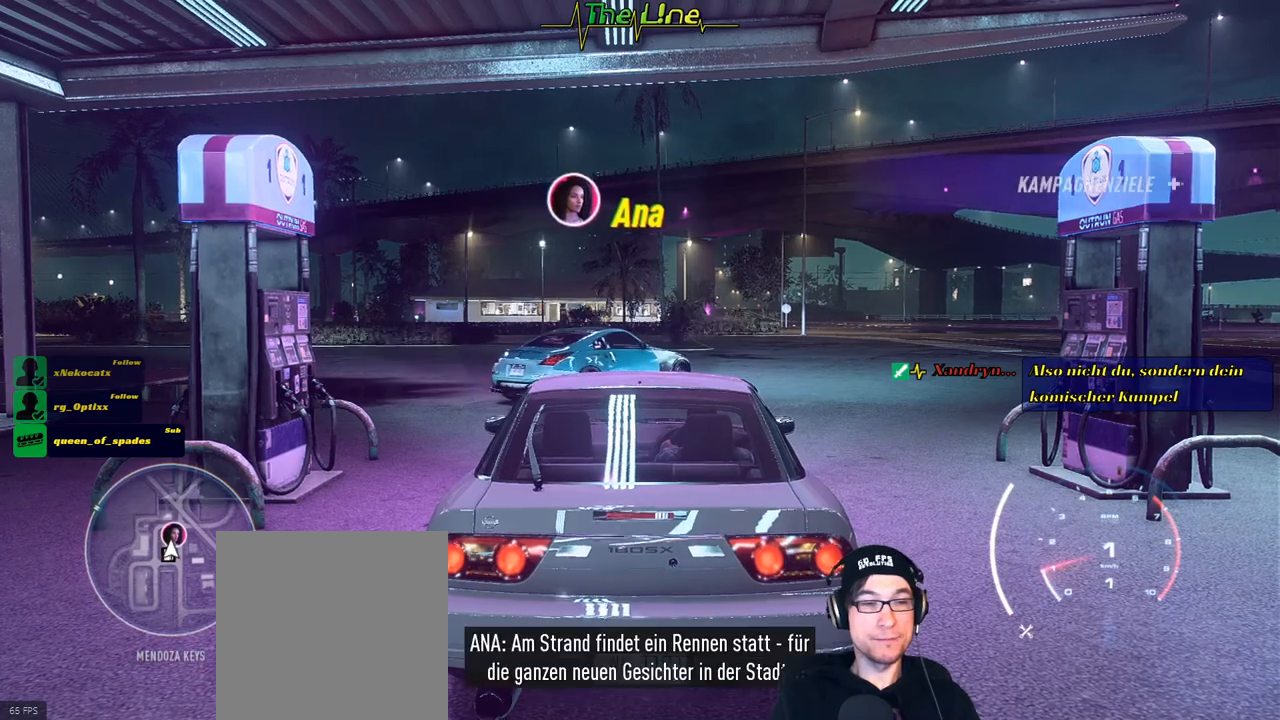
{"buttons": ["R2"], "left_stick": "center", "right_stick": "center", "events": []}
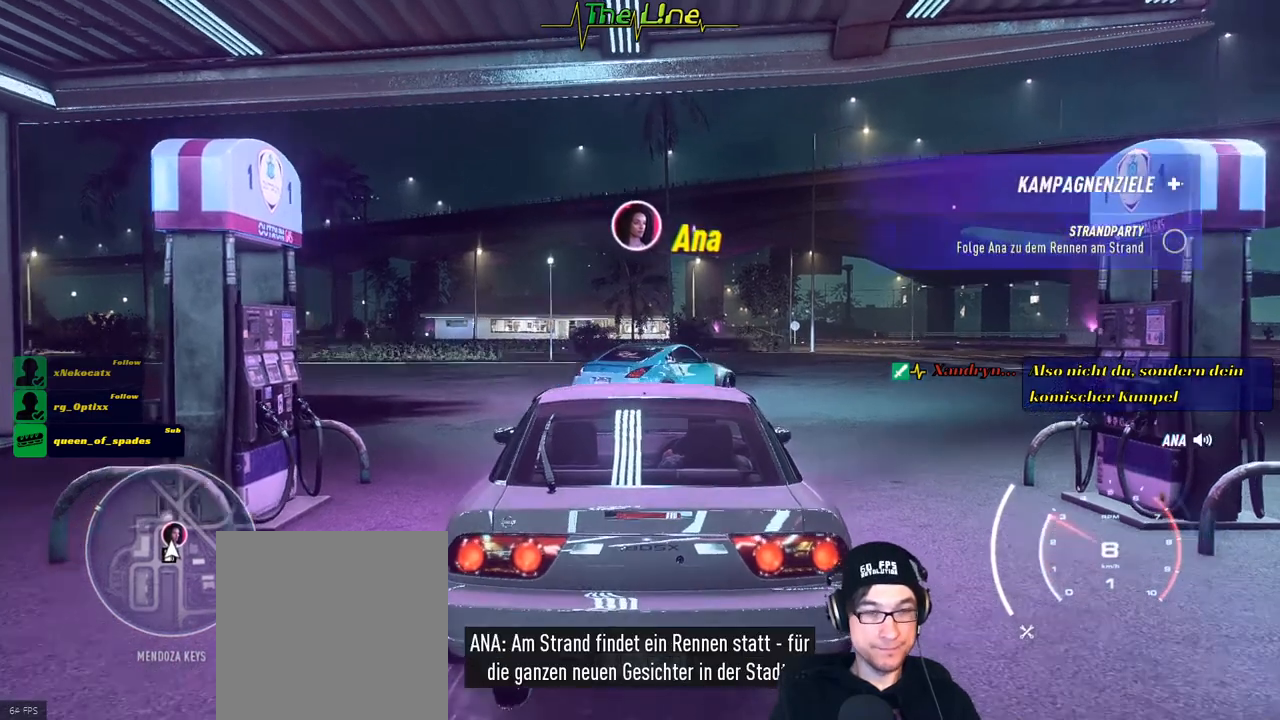
{"buttons": ["R2"], "left_stick": "right", "right_stick": "center", "events": [[434, "left_stick", "right"]]}
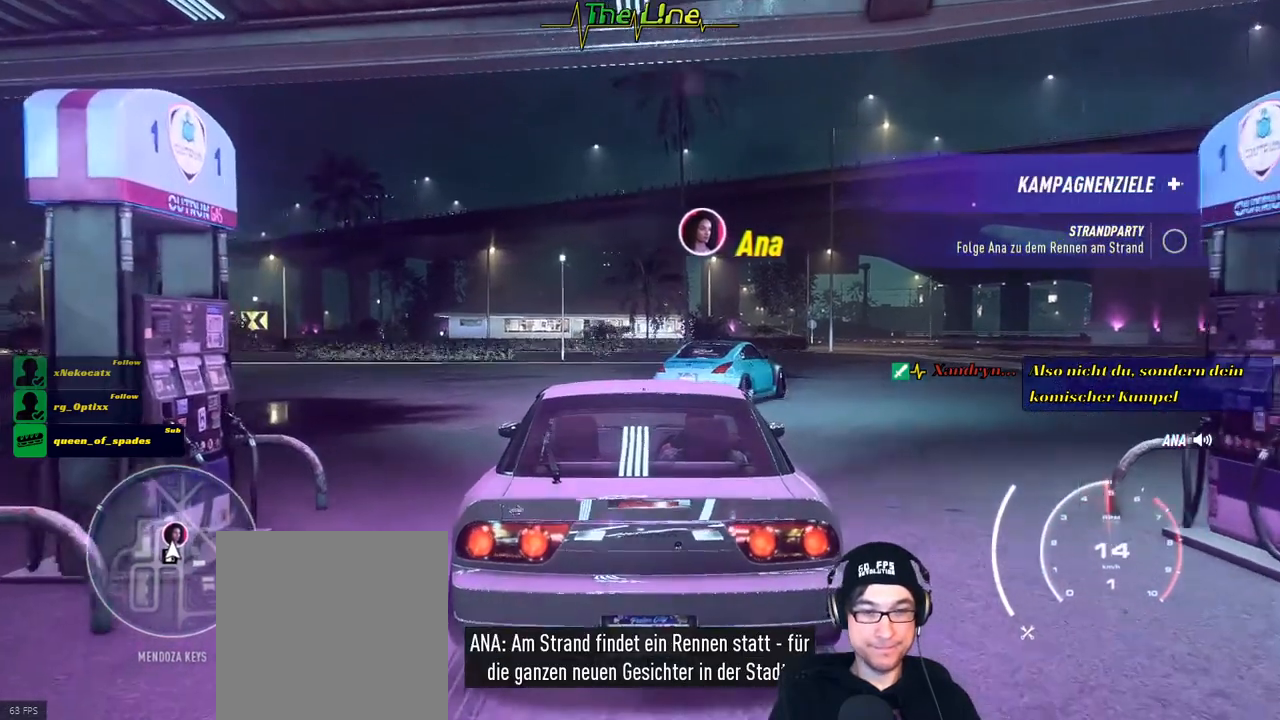
{"buttons": ["R2"], "left_stick": "center", "right_stick": "center", "events": [[167, "left_stick", "center"]]}
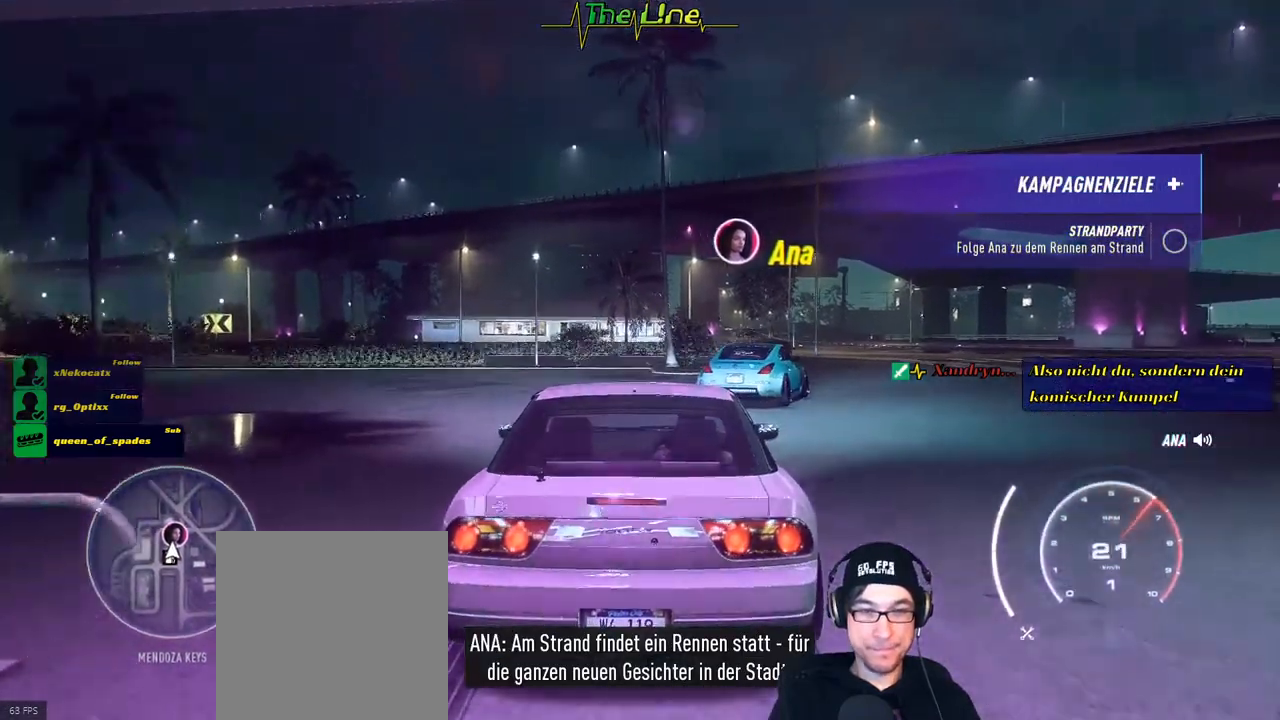
{"buttons": ["R2"], "left_stick": "center", "right_stick": "center", "events": [[301, "left_stick", "right"], [484, "left_stick", "center"]]}
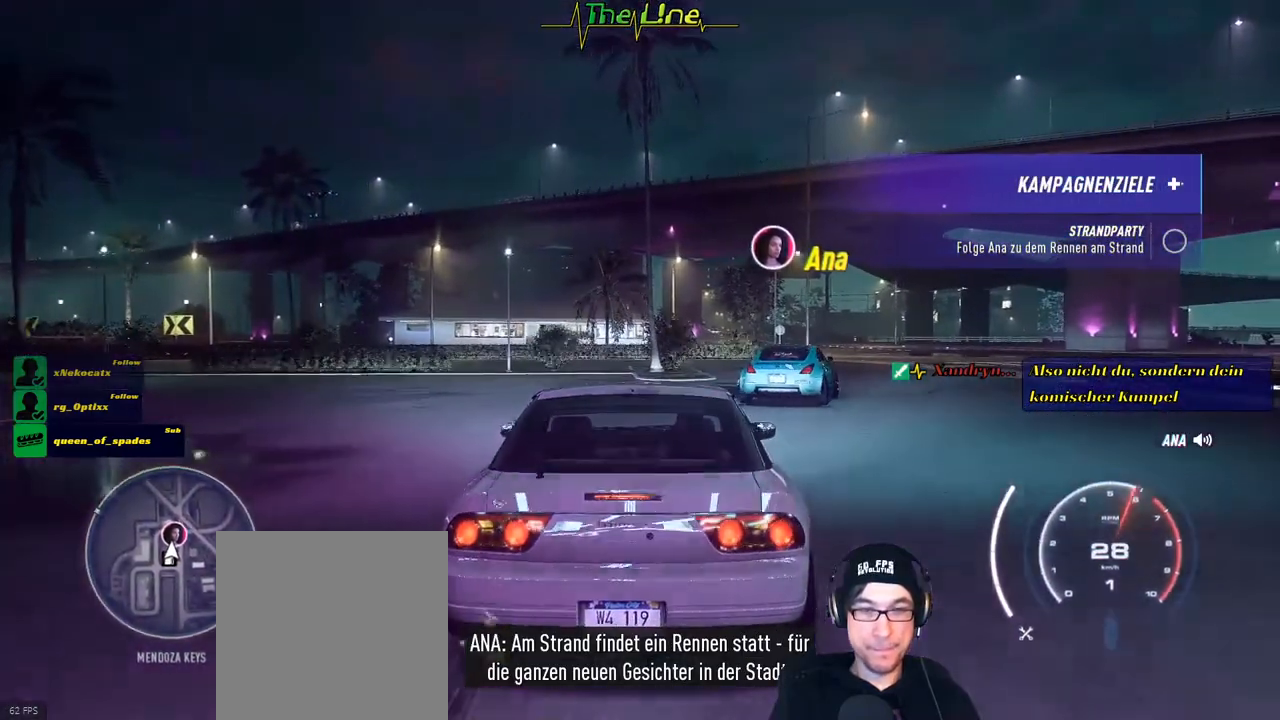
{"buttons": ["R2"], "left_stick": "center", "right_stick": "center", "events": [[217, "left_stick", "right"], [383, "left_stick", "center"]]}
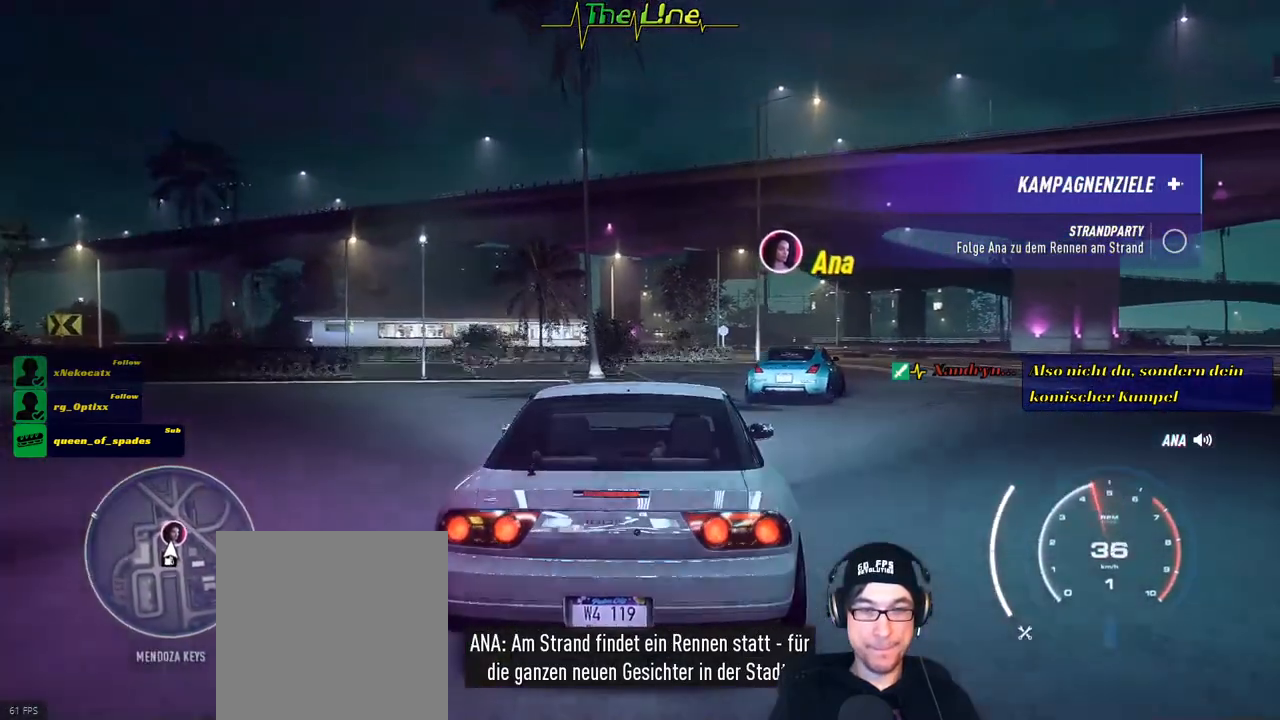
{"buttons": ["R2"], "left_stick": "right", "right_stick": "center", "events": [[67, "left_stick", "right"], [234, "left_stick", "center"], [367, "left_stick", "right"]]}
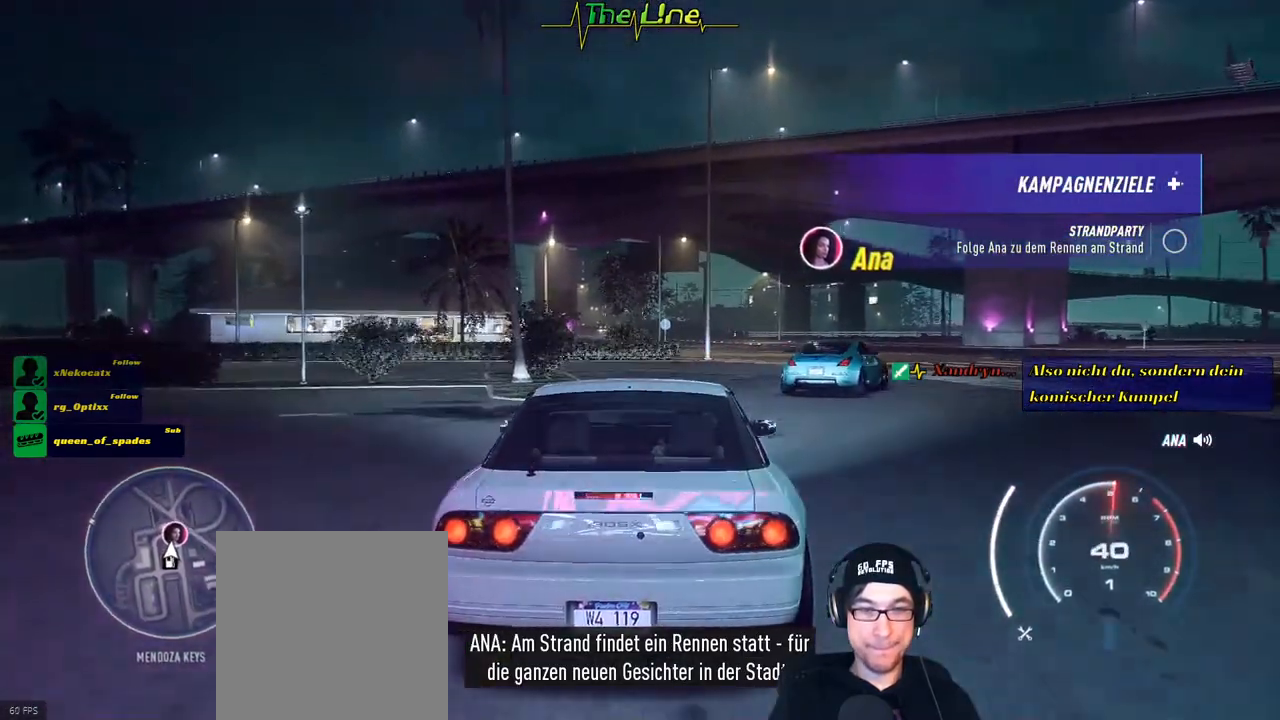
{"buttons": ["R2"], "left_stick": "center", "right_stick": "center", "events": [[133, "left_stick", "center"], [233, "left_stick", "right"], [417, "left_stick", "center"]]}
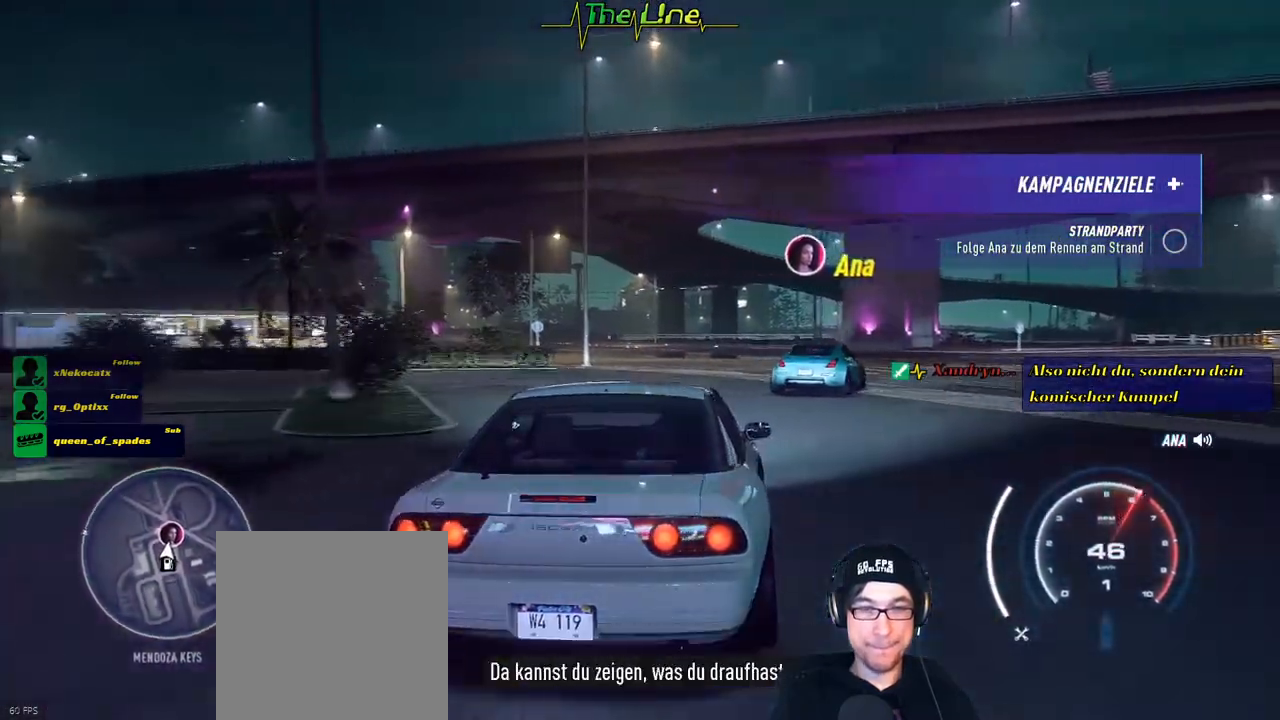
{"buttons": ["R2"], "left_stick": "center", "right_stick": "center", "events": [[84, "left_stick", "right"], [184, "left_stick", "center"]]}
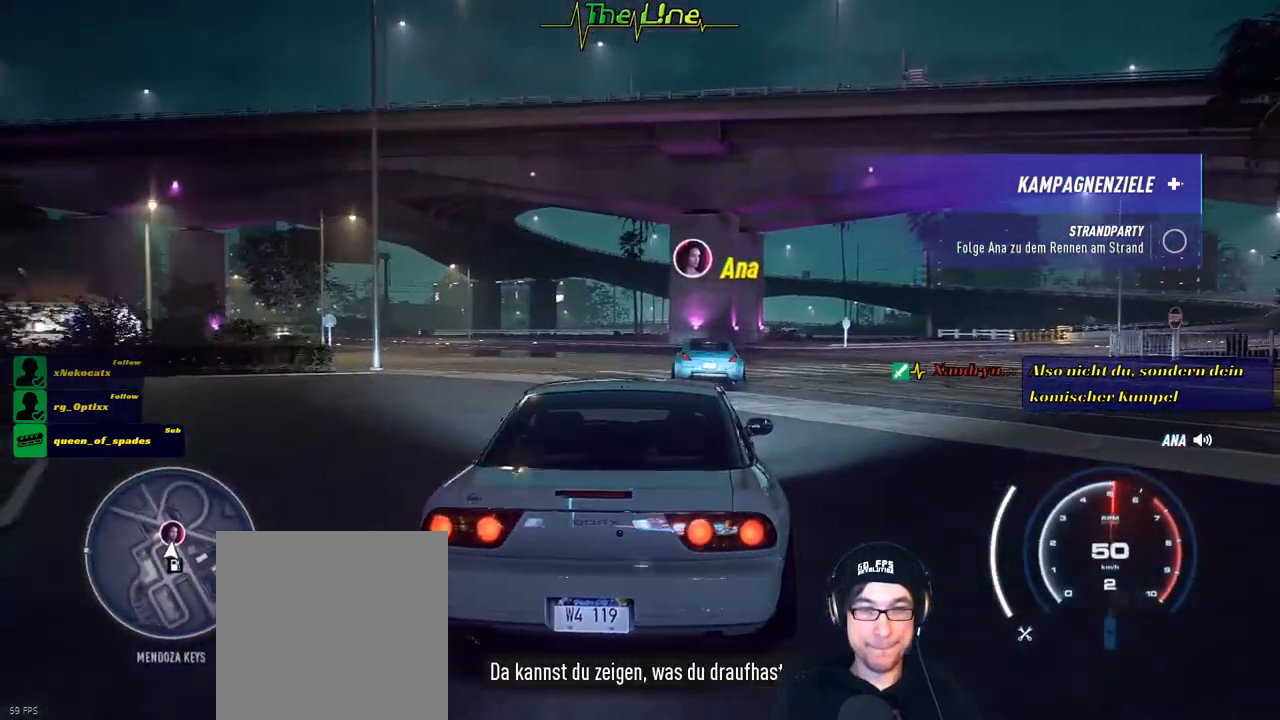
{"buttons": ["R2"], "left_stick": "center", "right_stick": "center", "events": []}
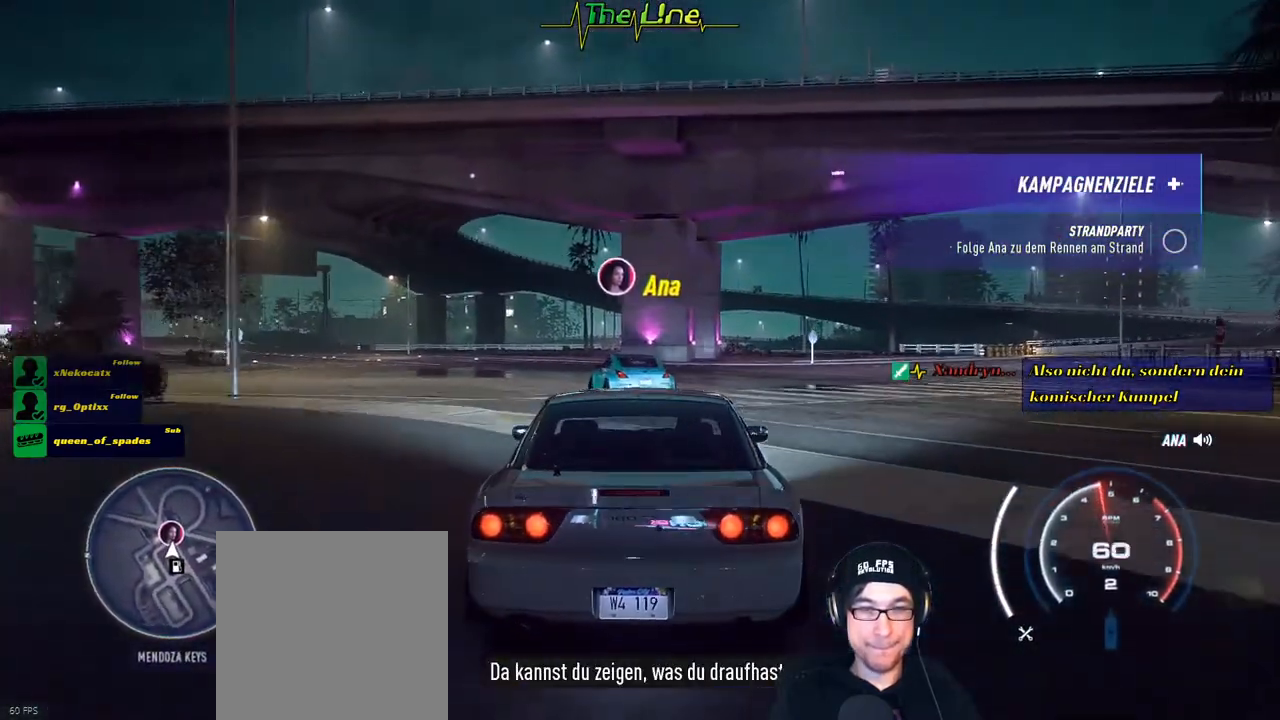
{"buttons": ["R2"], "left_stick": "up-left", "right_stick": "center", "events": [[417, "left_stick", "up-left"]]}
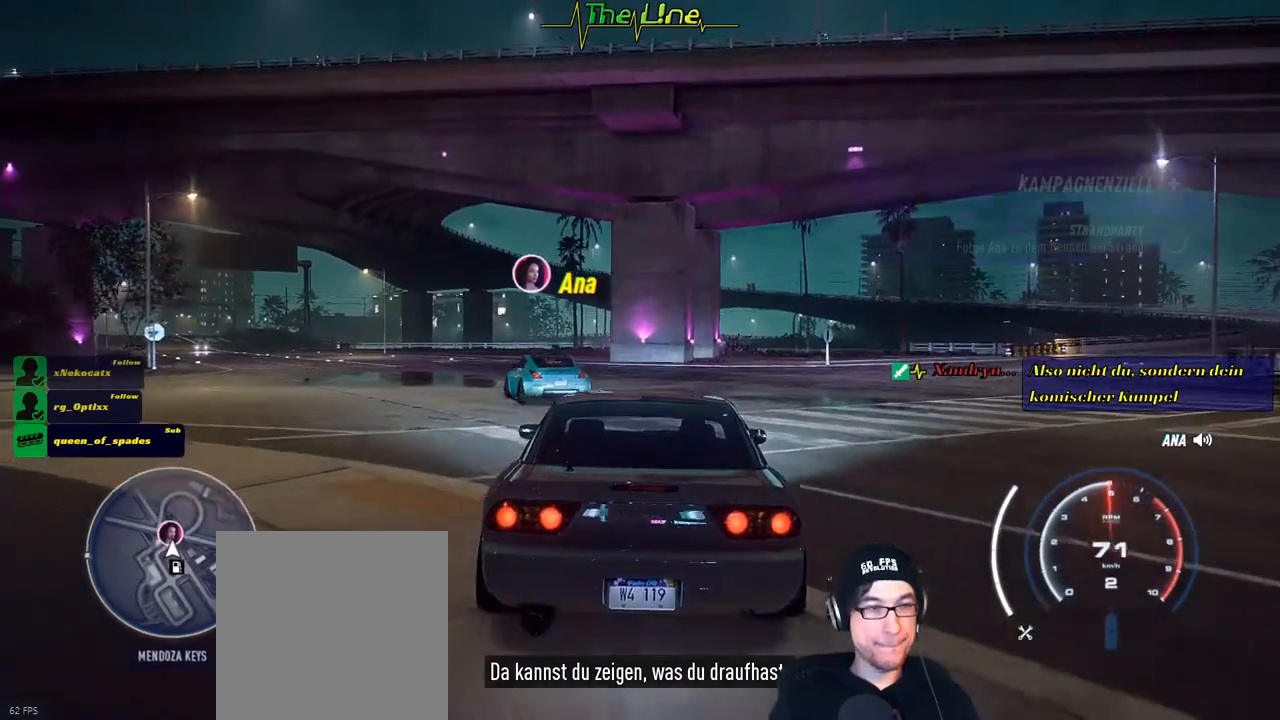
{"buttons": ["R2"], "left_stick": "center", "right_stick": "center", "events": [[267, "left_stick", "center"]]}
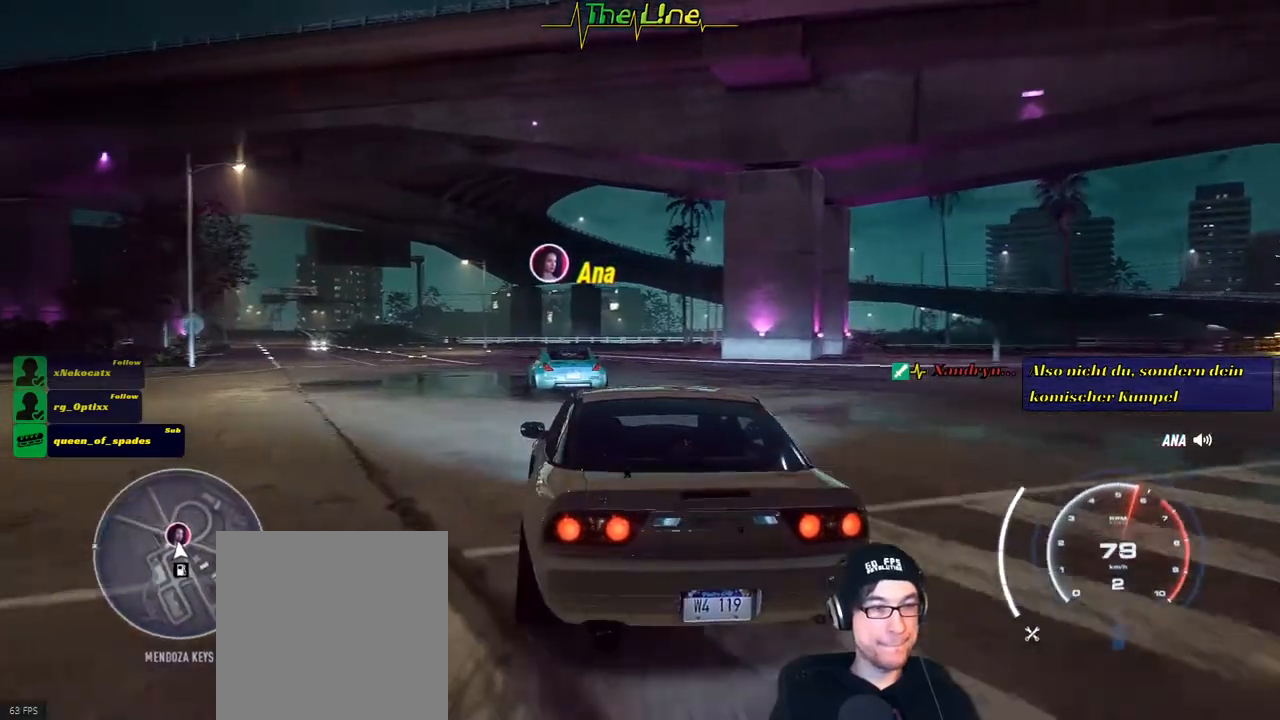
{"buttons": ["R2"], "left_stick": "center", "right_stick": "center", "events": [[301, "left_stick", "left"], [417, "left_stick", "center"]]}
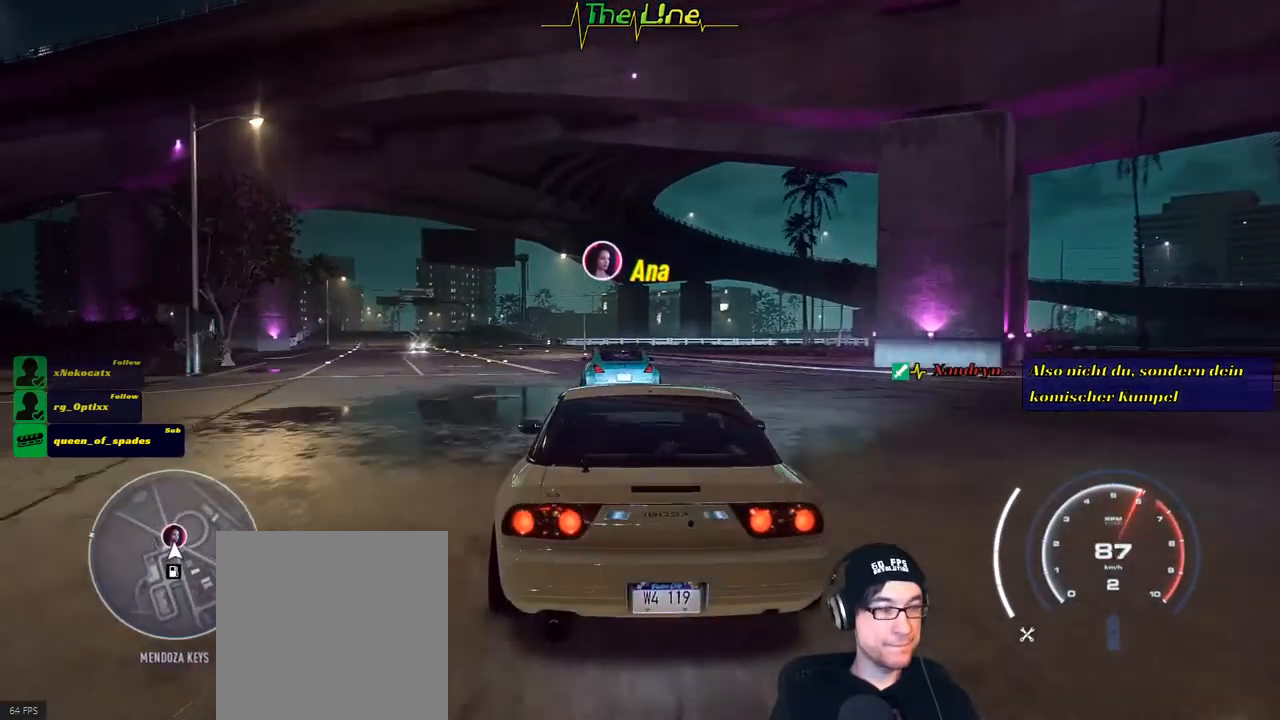
{"buttons": ["R2"], "left_stick": "center", "right_stick": "center", "events": [[233, "left_stick", "left"], [367, "left_stick", "center"]]}
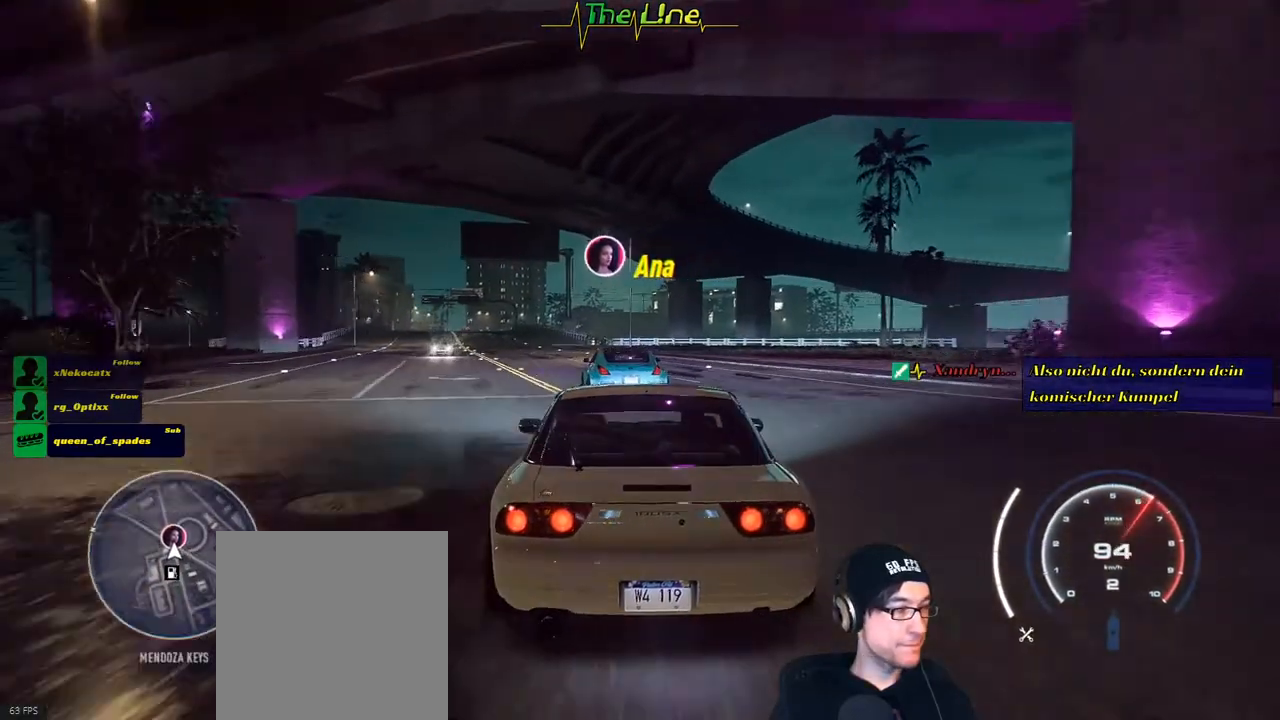
{"buttons": ["R2"], "left_stick": "left", "right_stick": "center", "events": [[234, "left_stick", "left"], [334, "left_stick", "center"], [467, "left_stick", "left"]]}
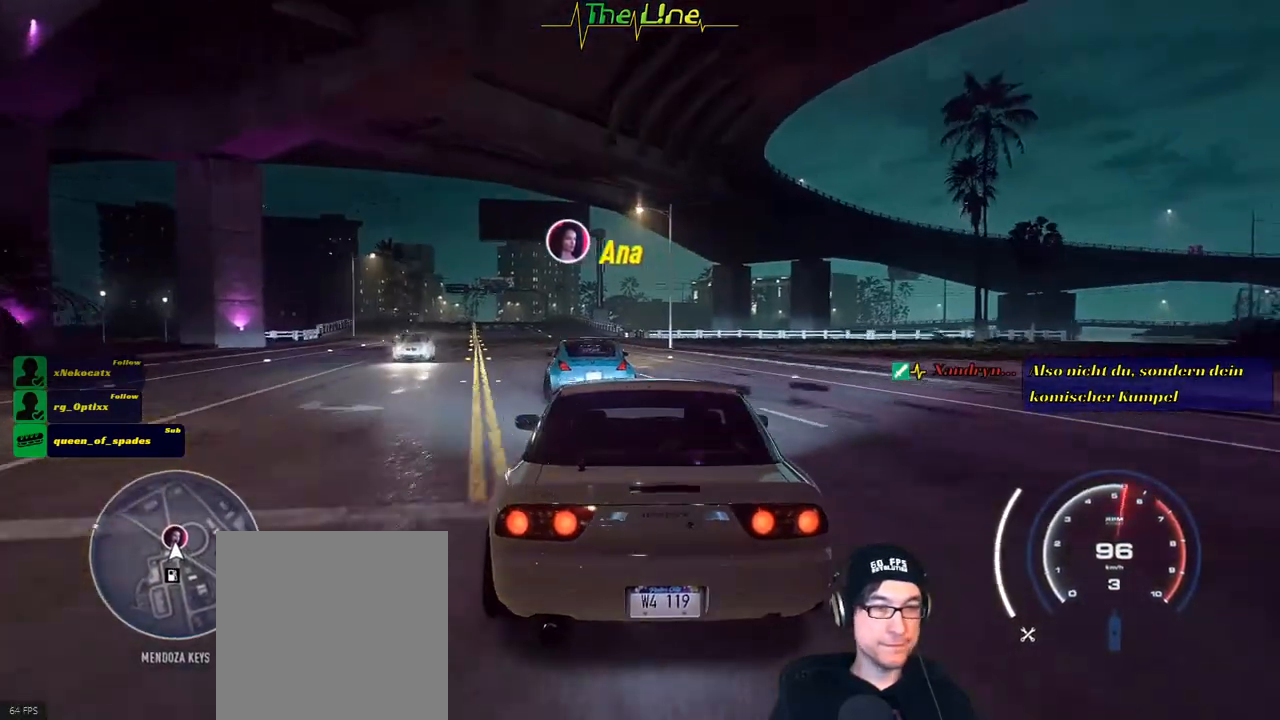
{"buttons": ["R2"], "left_stick": "center", "right_stick": "center", "events": [[133, "left_stick", "center"], [250, "left_stick", "up-left"], [367, "left_stick", "center"]]}
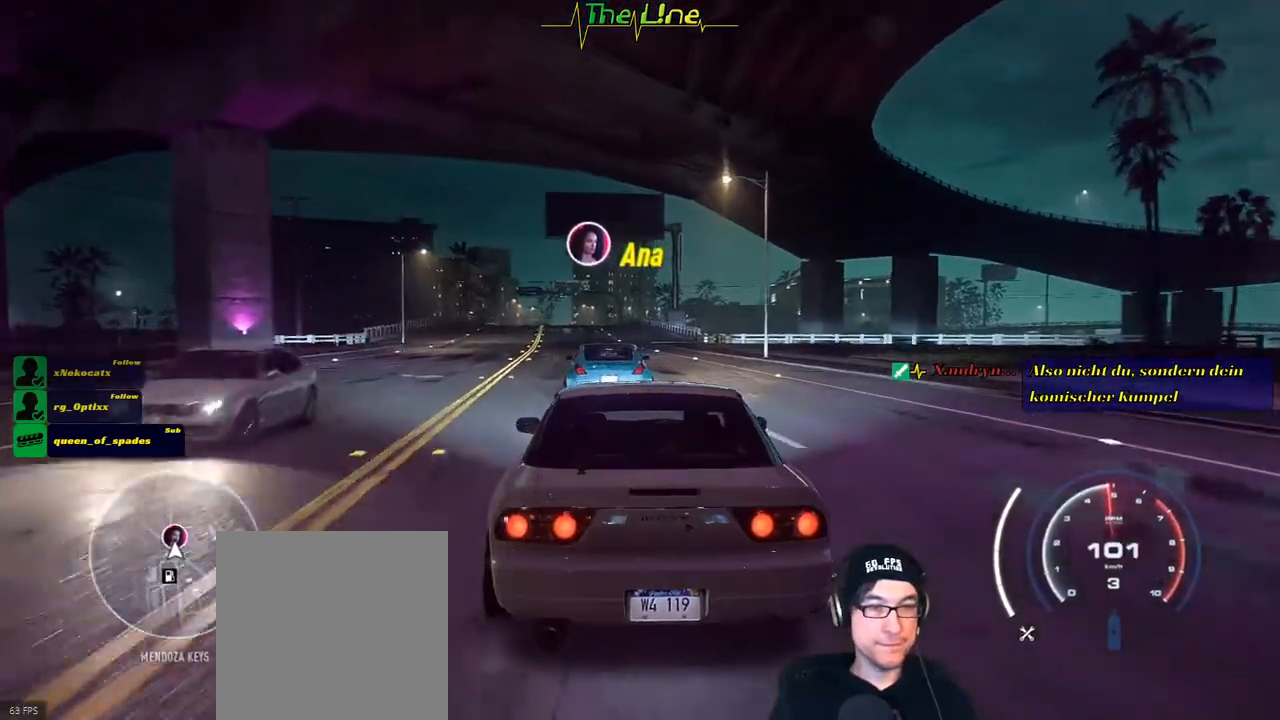
{"buttons": ["R2"], "left_stick": "center", "right_stick": "center", "events": [[367, "left_stick", "left"], [501, "left_stick", "center"]]}
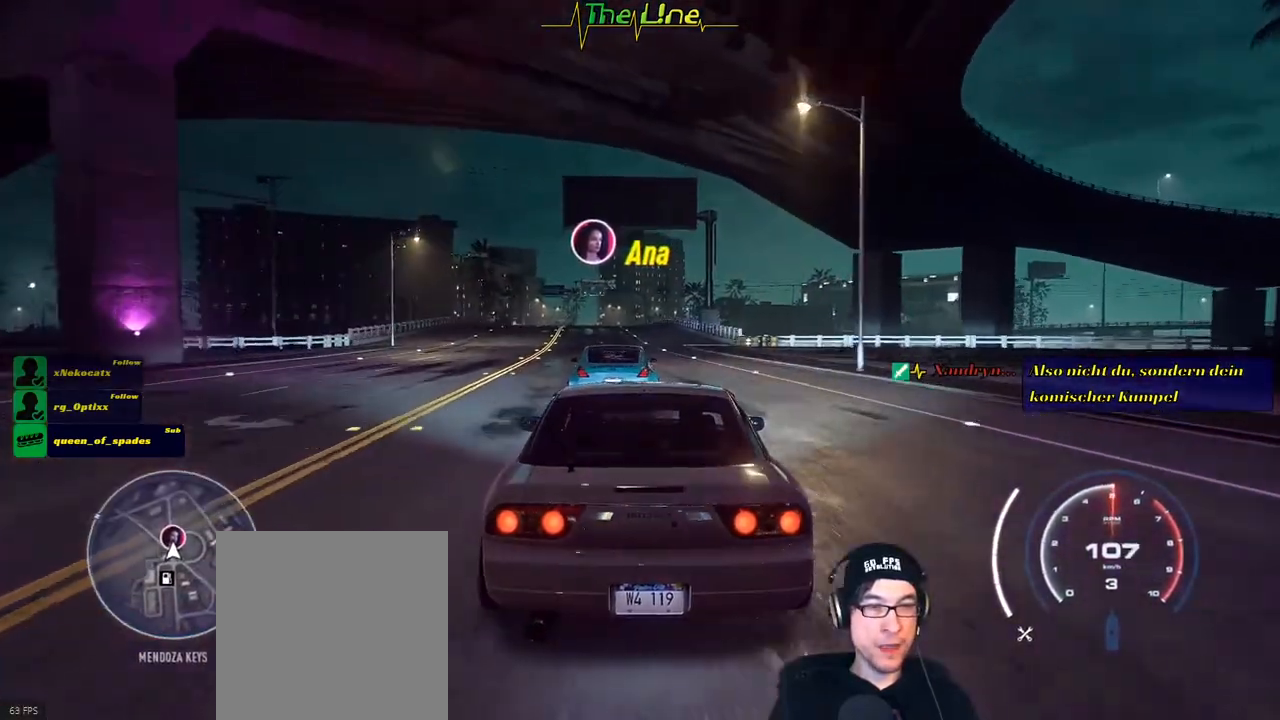
{"buttons": ["R2"], "left_stick": "center", "right_stick": "center", "events": []}
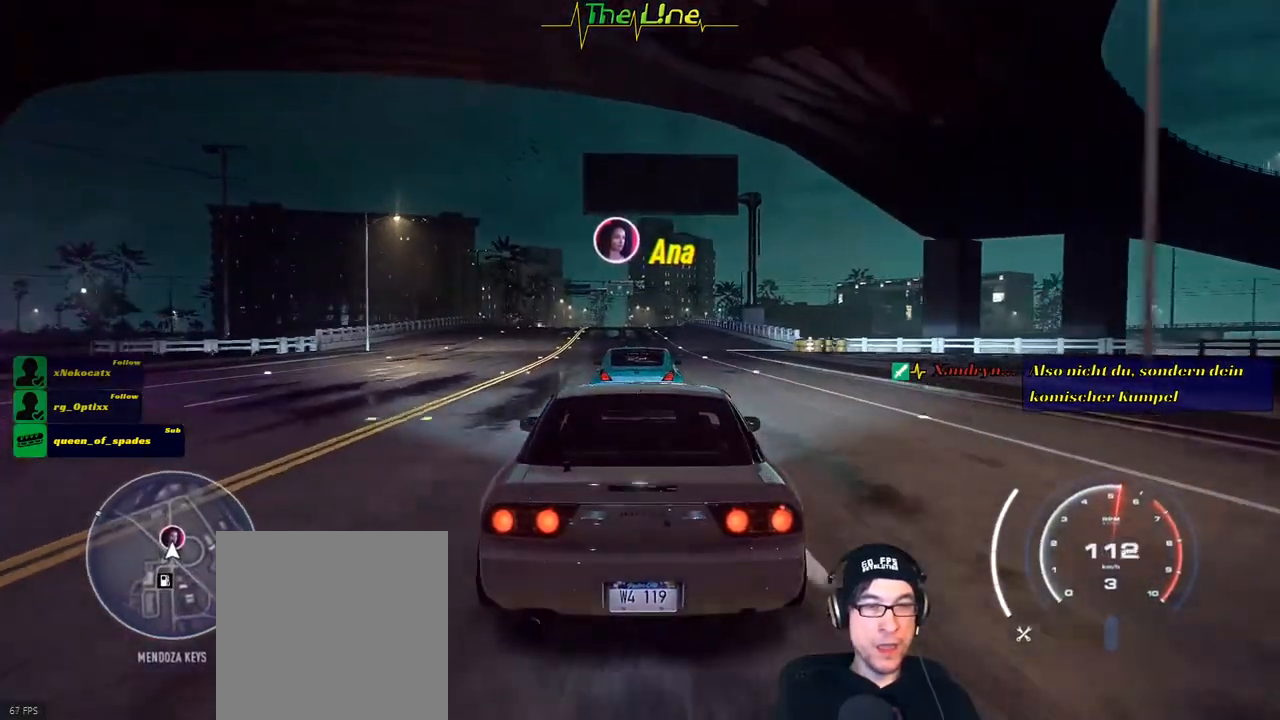
{"buttons": ["R2"], "left_stick": "center", "right_stick": "center", "events": []}
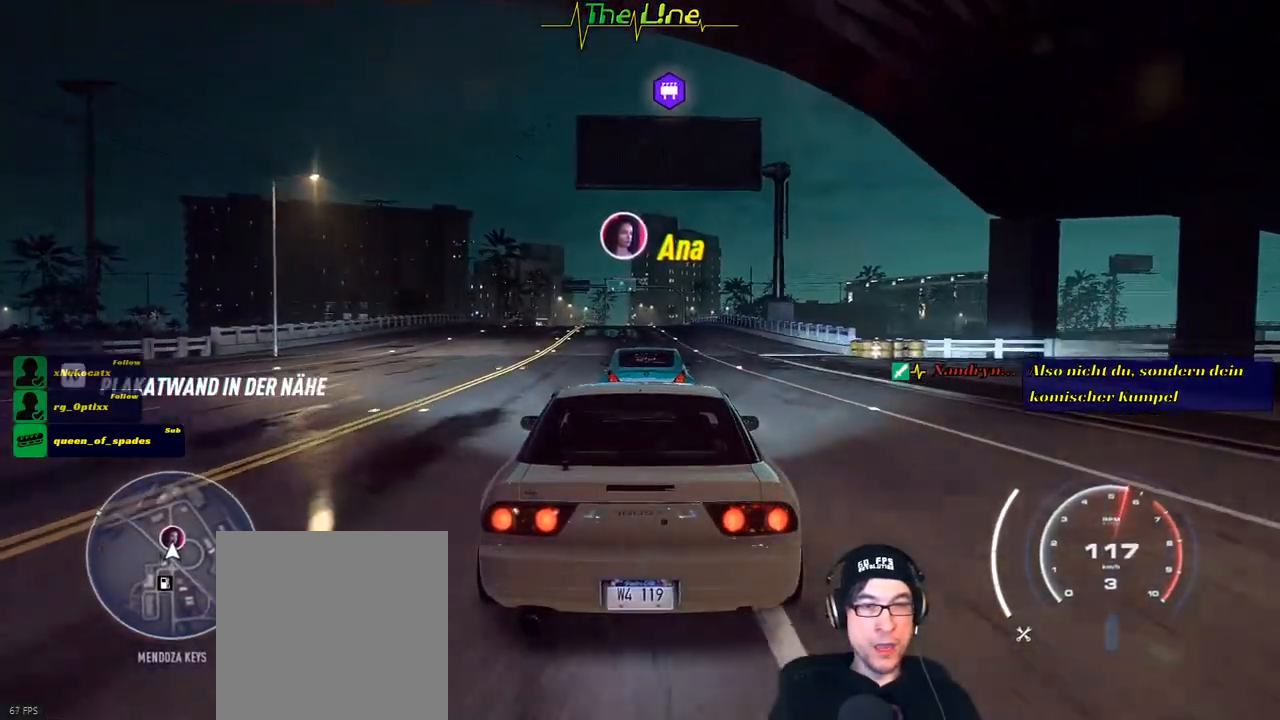
{"buttons": ["R2"], "left_stick": "center", "right_stick": "center", "events": [[134, "left_stick", "up-left"], [200, "left_stick", "center"]]}
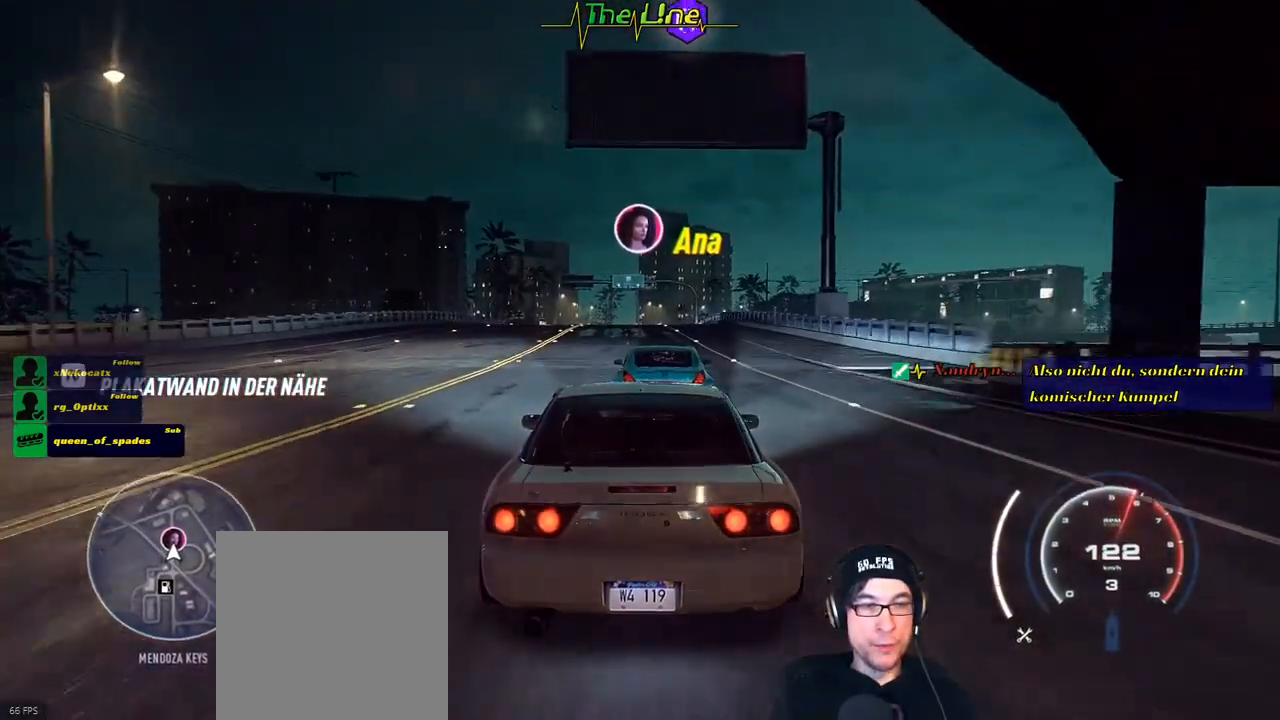
{"buttons": ["R2"], "left_stick": "center", "right_stick": "center", "events": []}
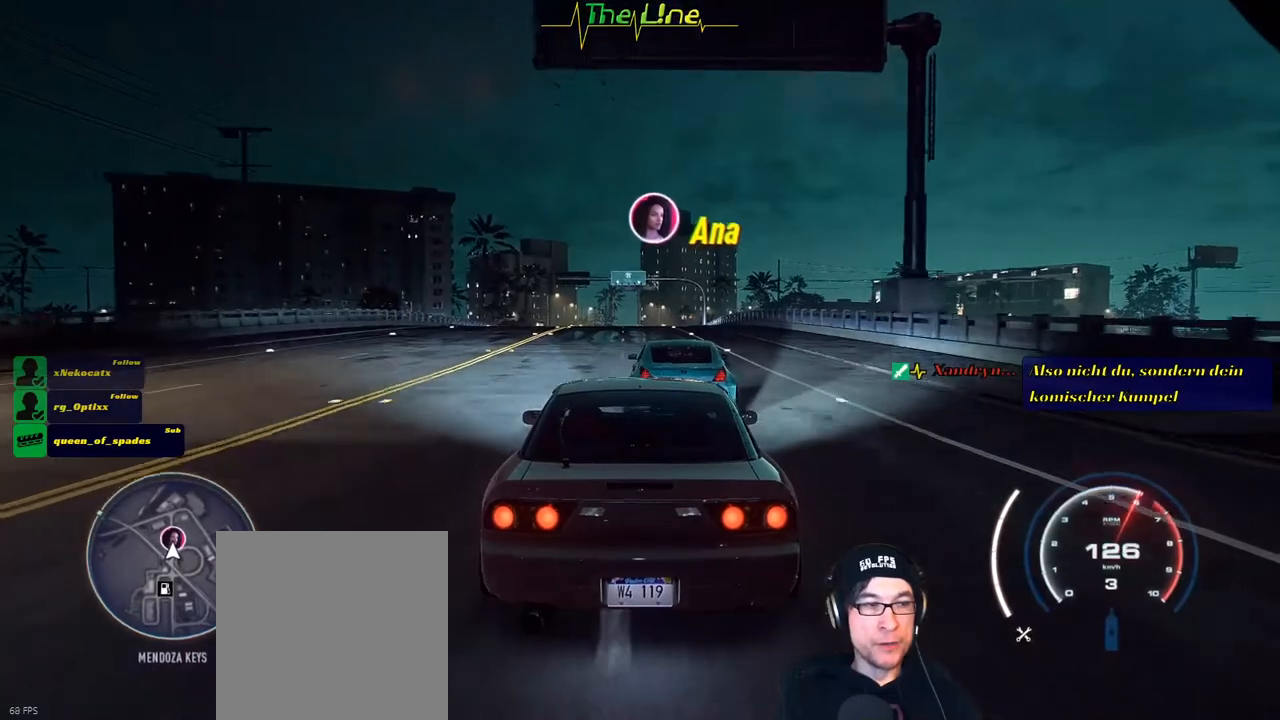
{"buttons": ["R2"], "left_stick": "center", "right_stick": "center", "events": []}
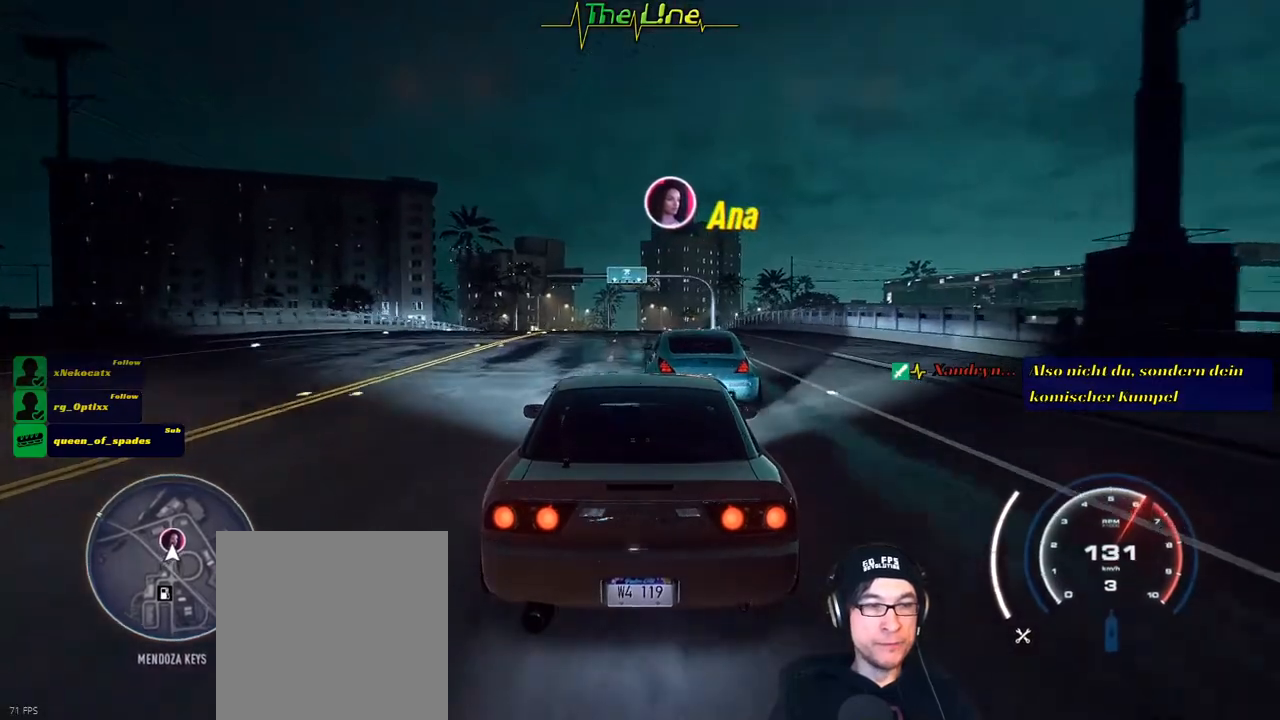
{"buttons": ["R2"], "left_stick": "center", "right_stick": "center", "events": []}
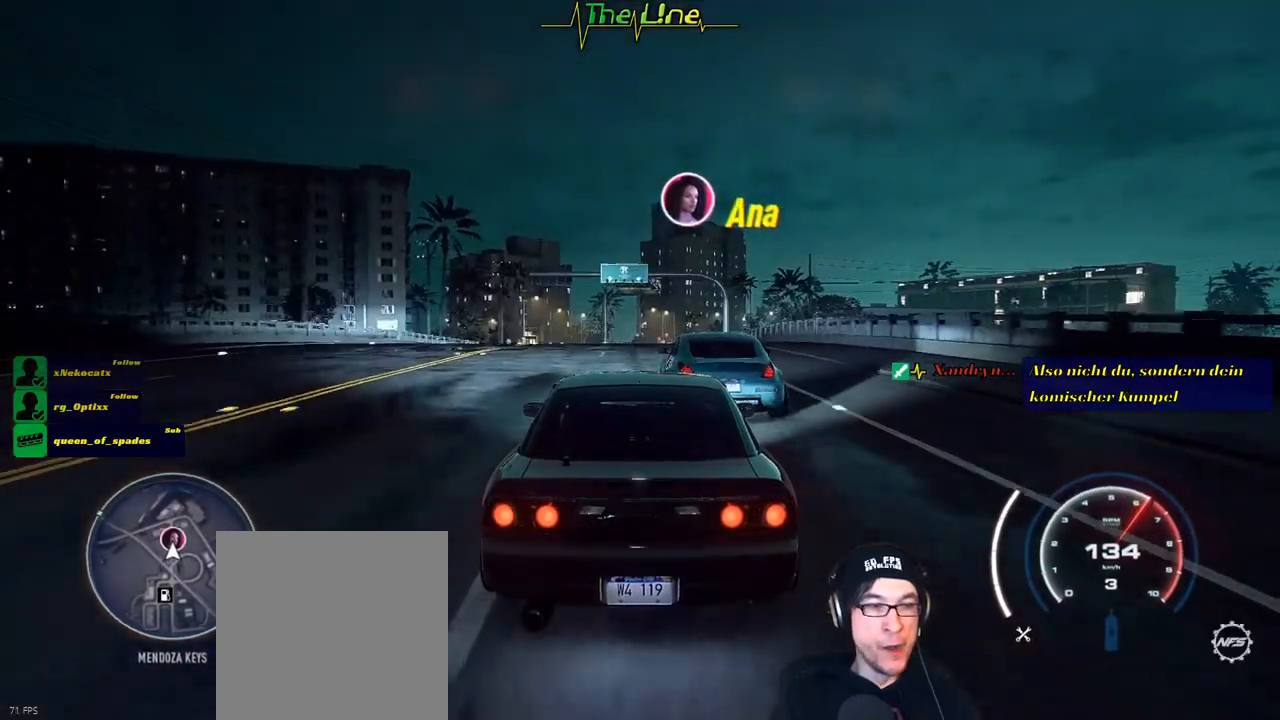
{"buttons": ["R2"], "left_stick": "center", "right_stick": "center", "events": []}
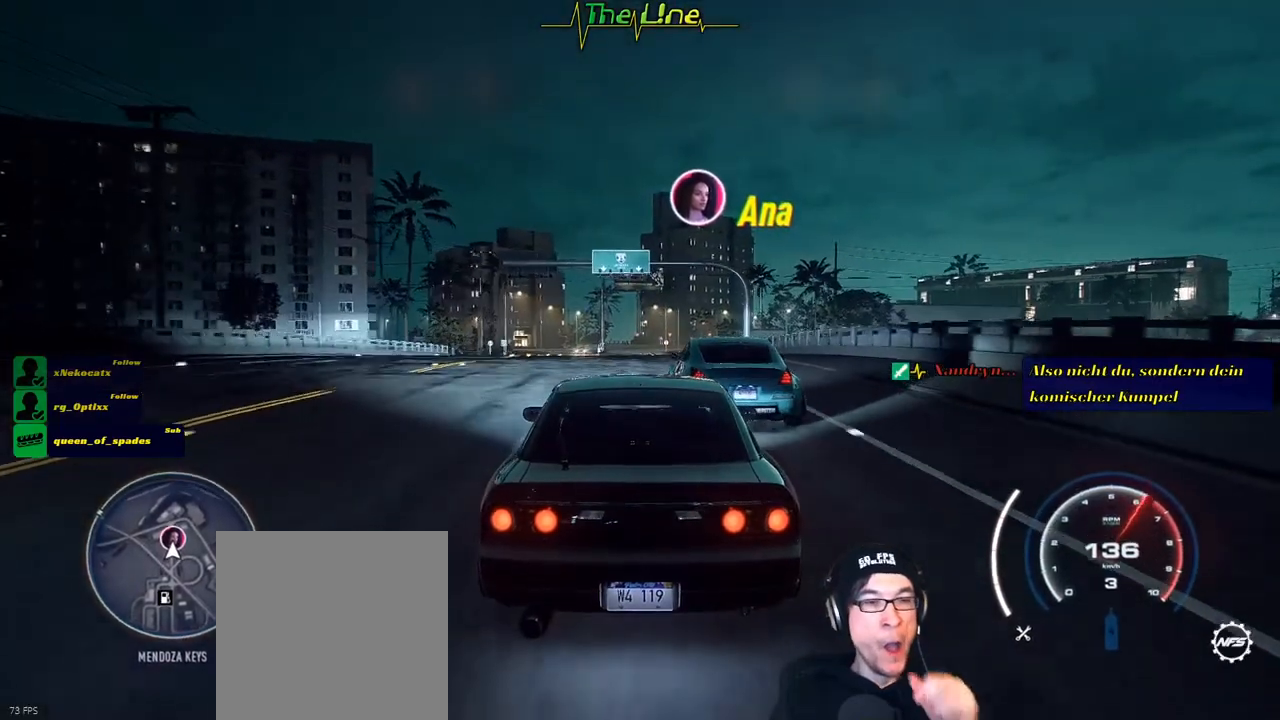
{"buttons": ["R2"], "left_stick": "center", "right_stick": "center", "events": []}
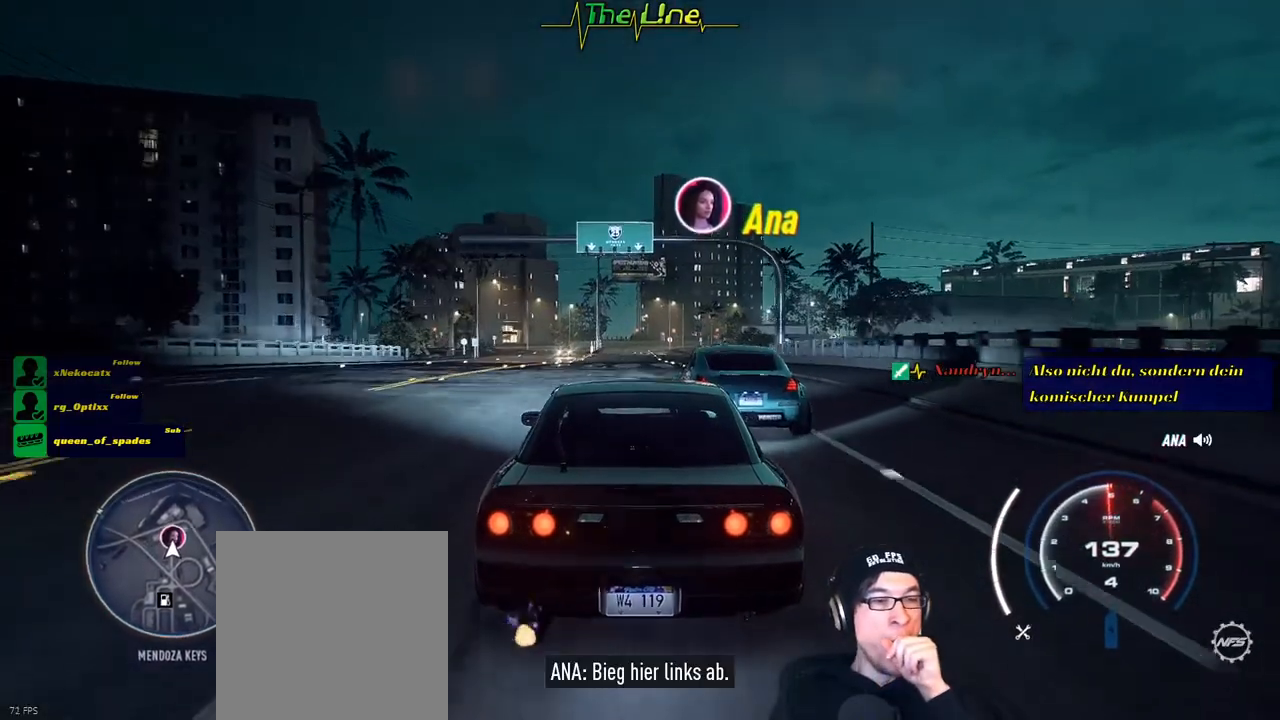
{"buttons": ["R2"], "left_stick": "center", "right_stick": "center", "events": []}